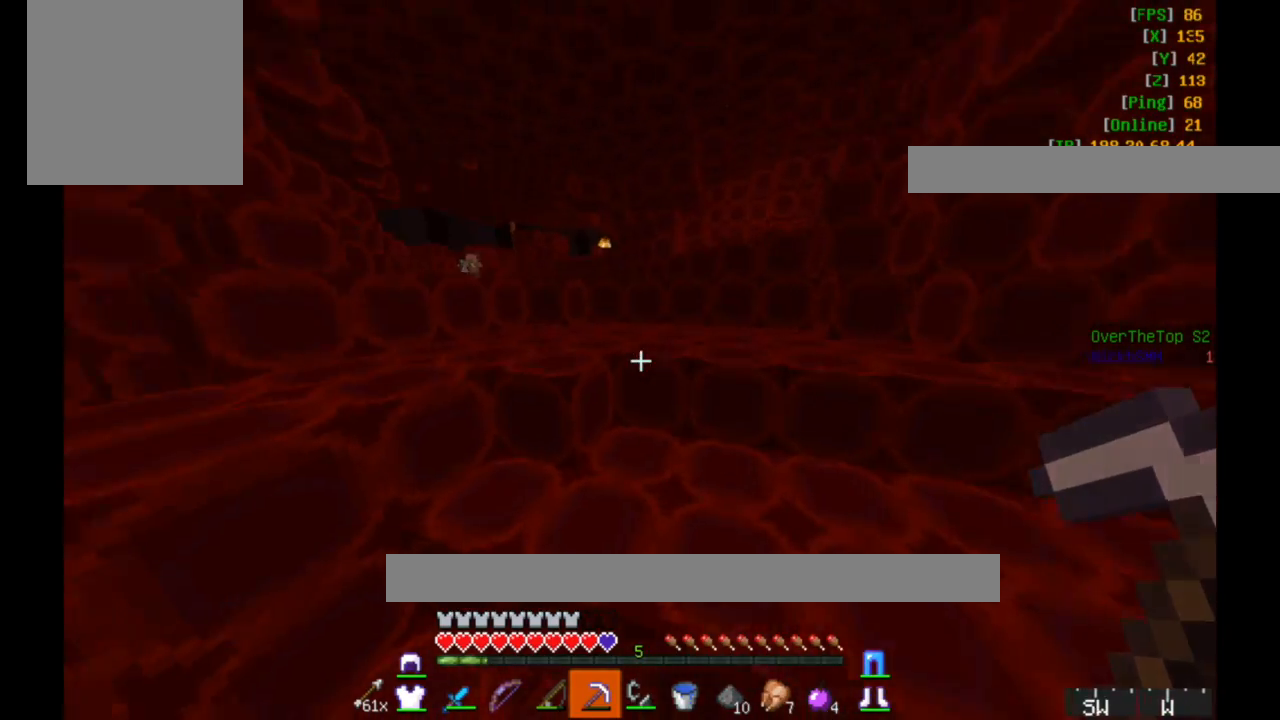
Gameplay with keyboard and mouse; each line is a JSON object with the keys and mouse buttons held at the frame after it. "events" lists presses ("down") and releases ("up") of "a", "d", "s", "w", "mouse_left" and "mouse_right" between this image and that frame as [ms after this image, input, new state], when the widget could be followed in between. "mouse_left", "mouse_right" = the "left", "right" buttons of the "mouse" list. No other keys are recorded. Fast repeated clicks can show as one long hold. Mouse movement is not recorded.
{"keys": ["w"], "mouse": [], "events": [[17, "a", "down"], [217, "a", "up"]]}
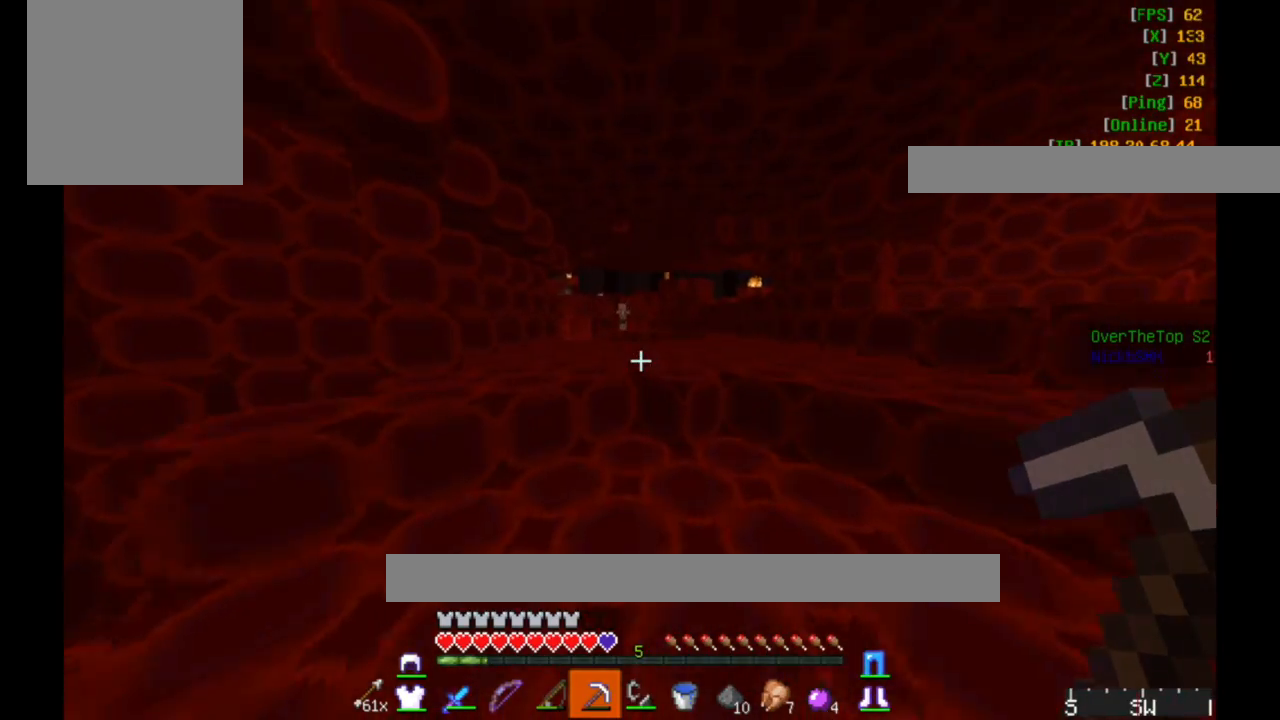
{"keys": ["w"], "mouse": [], "events": []}
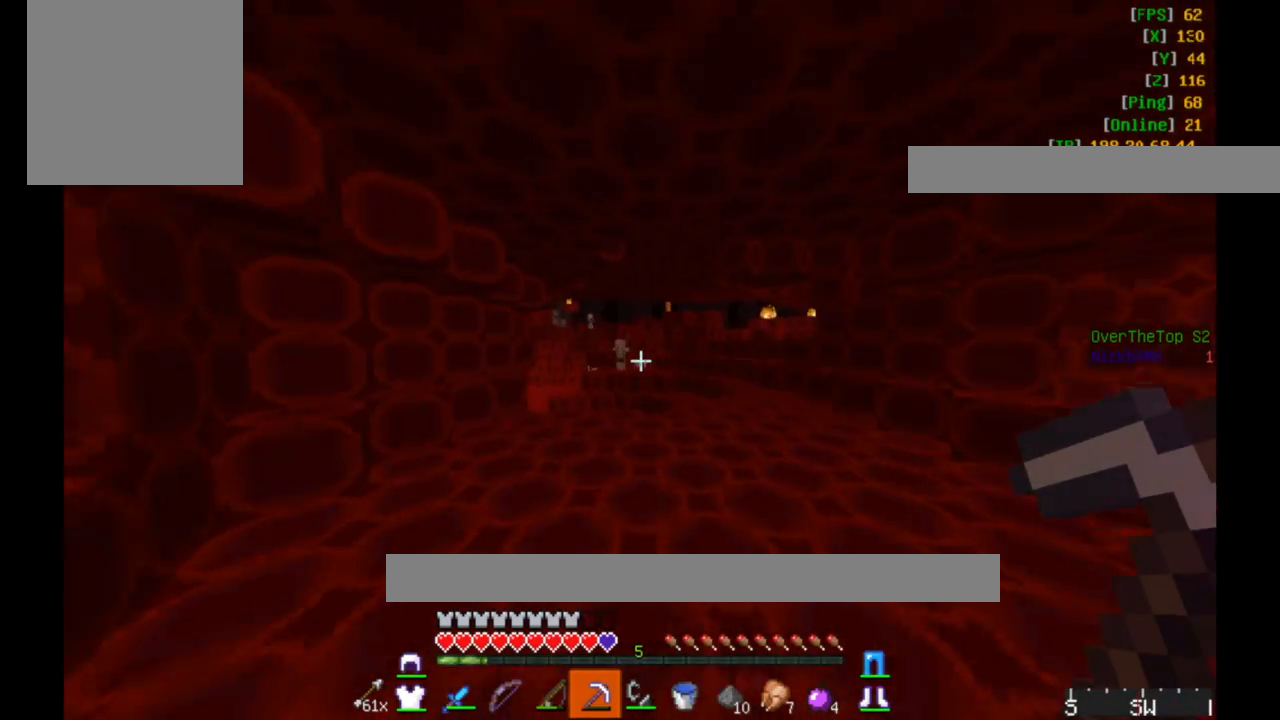
{"keys": ["d", "w"], "mouse": ["left"], "events": [[117, "d", "down"], [417, "mouse_left", "down"]]}
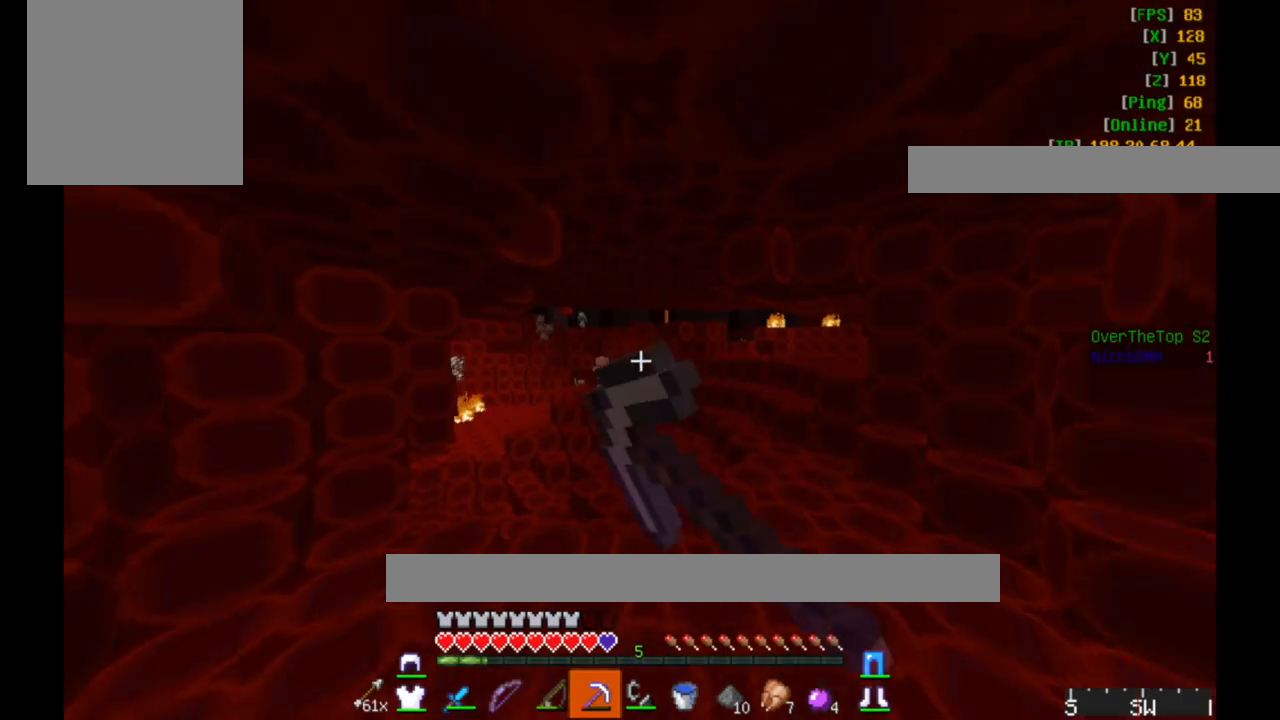
{"keys": ["d", "w"], "mouse": [], "events": [[17, "mouse_left", "up"]]}
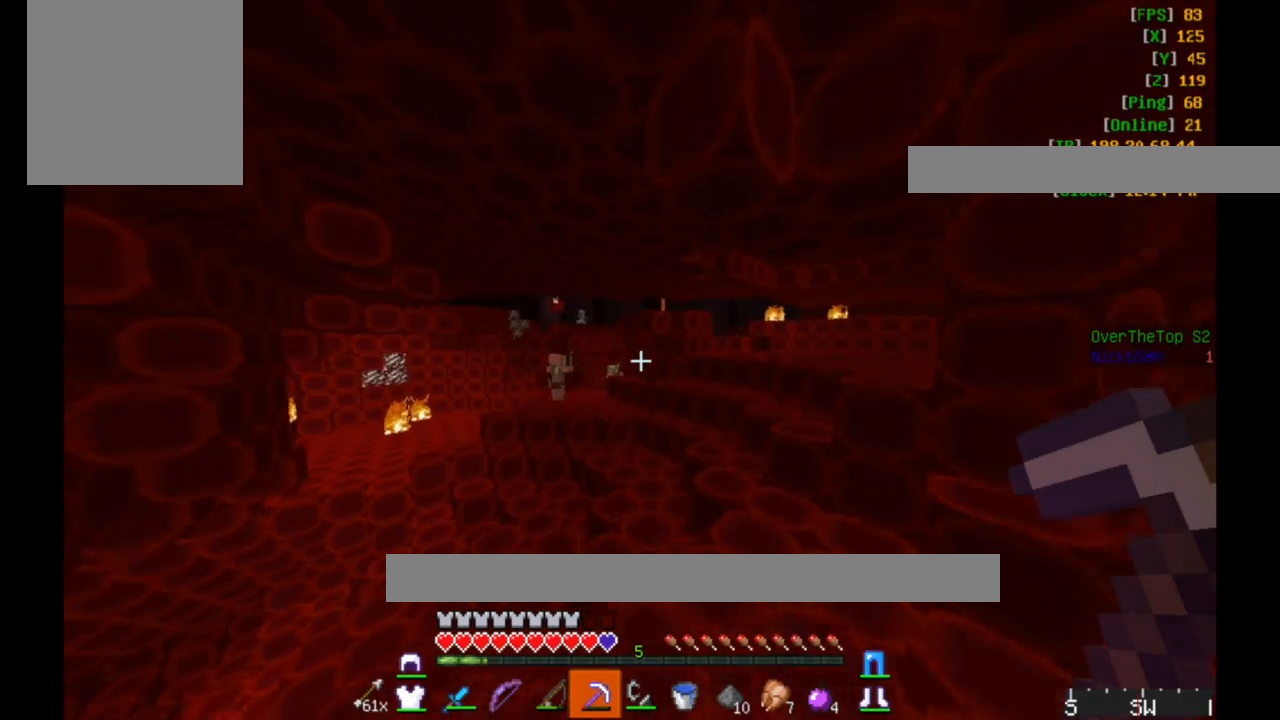
{"keys": ["w"], "mouse": [], "events": [[267, "d", "up"]]}
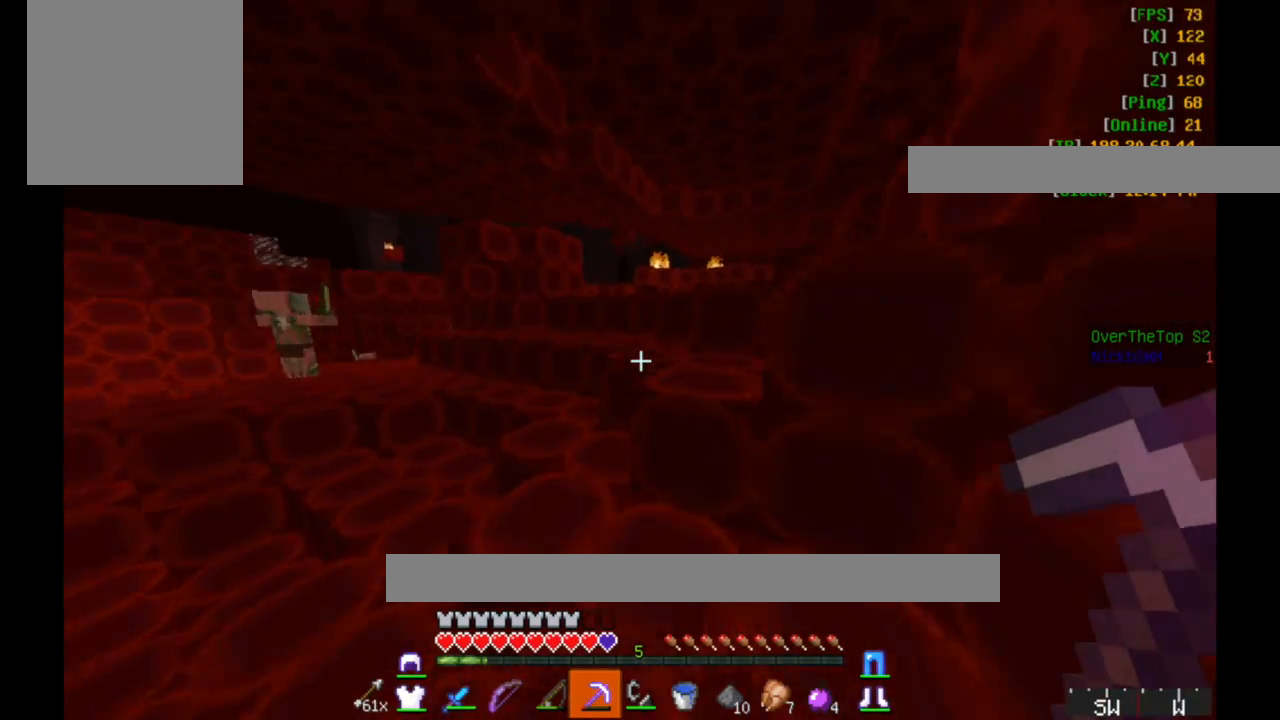
{"keys": ["w"], "mouse": [], "events": [[167, "d", "down"], [233, "d", "up"]]}
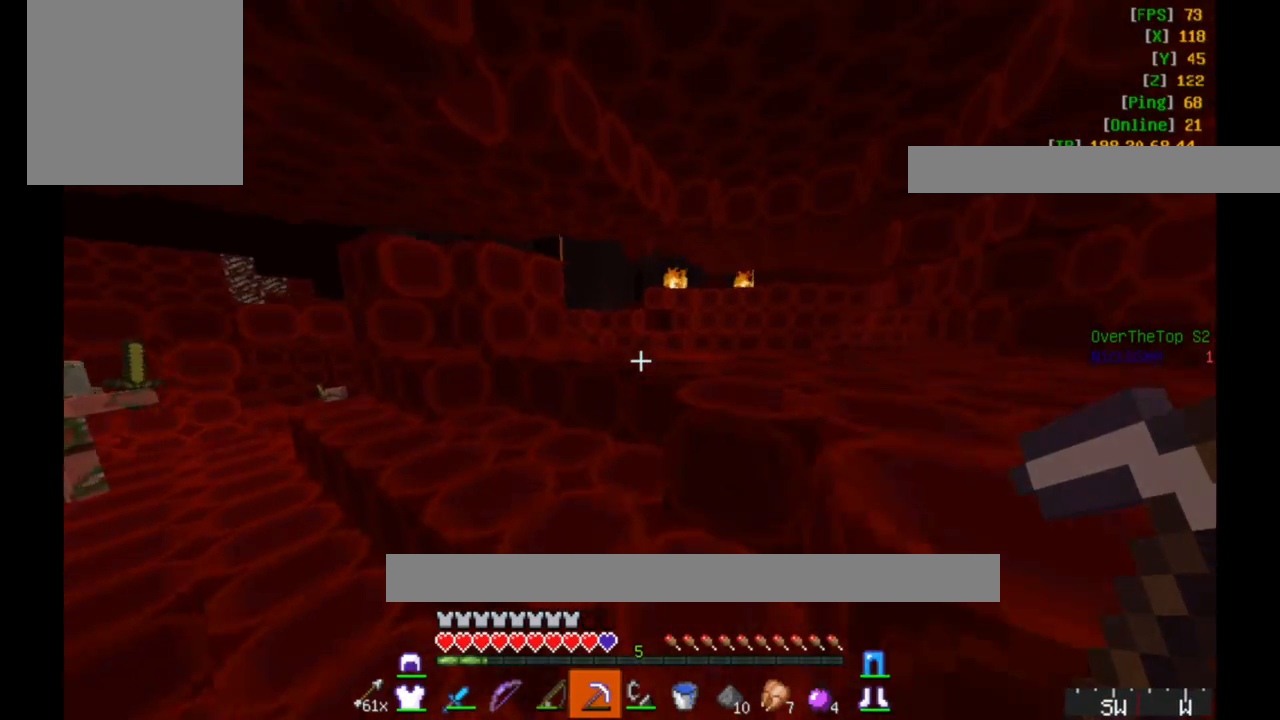
{"keys": ["w"], "mouse": [], "events": []}
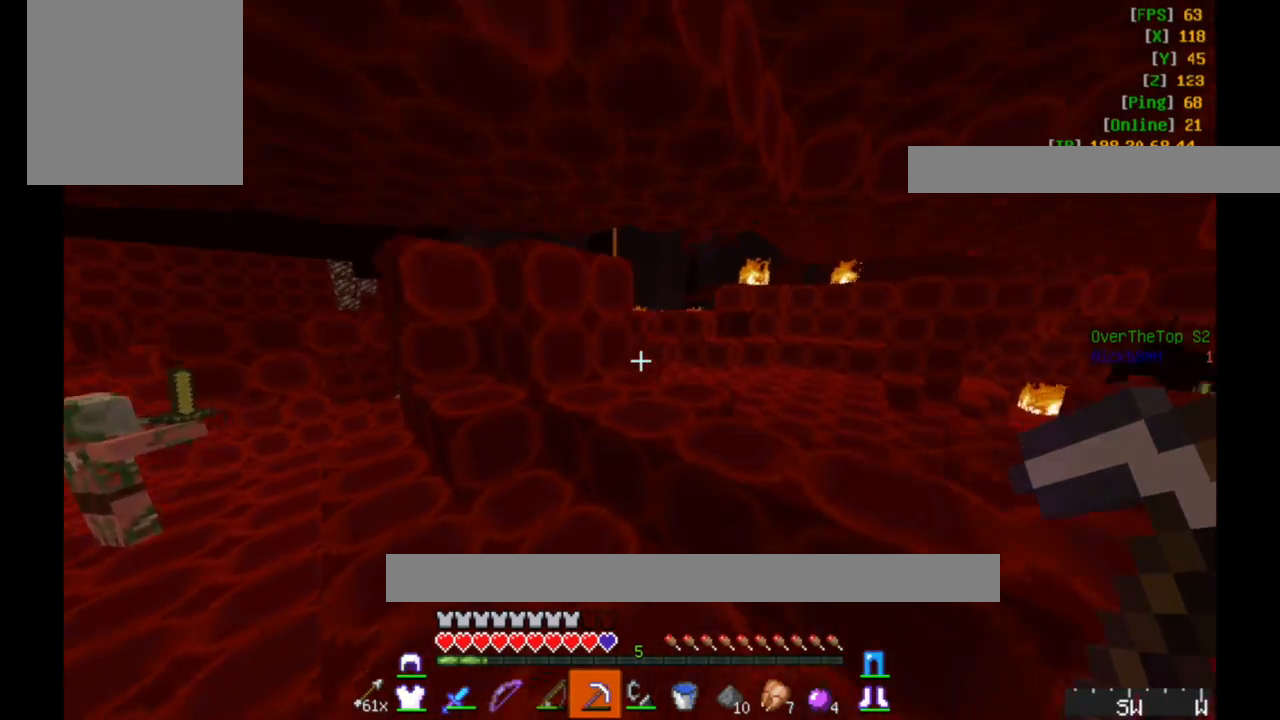
{"keys": ["d", "w"], "mouse": [], "events": [[467, "d", "down"]]}
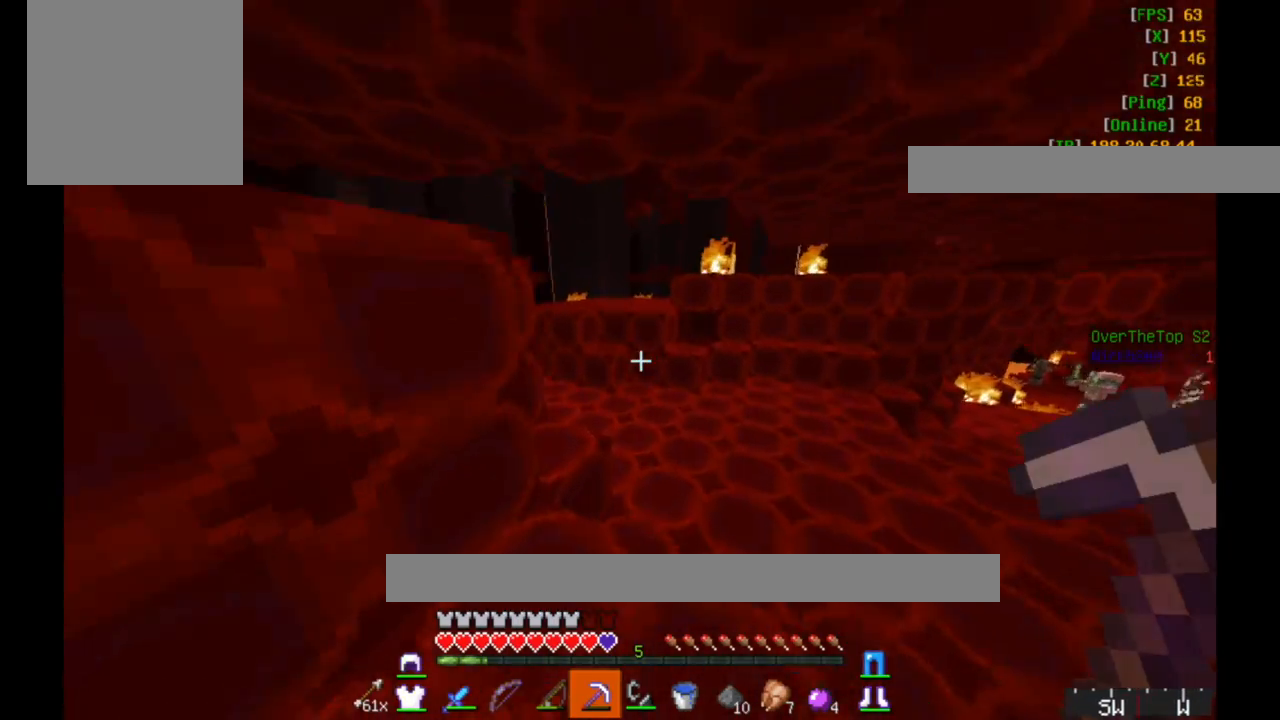
{"keys": ["w"], "mouse": [], "events": [[67, "d", "up"]]}
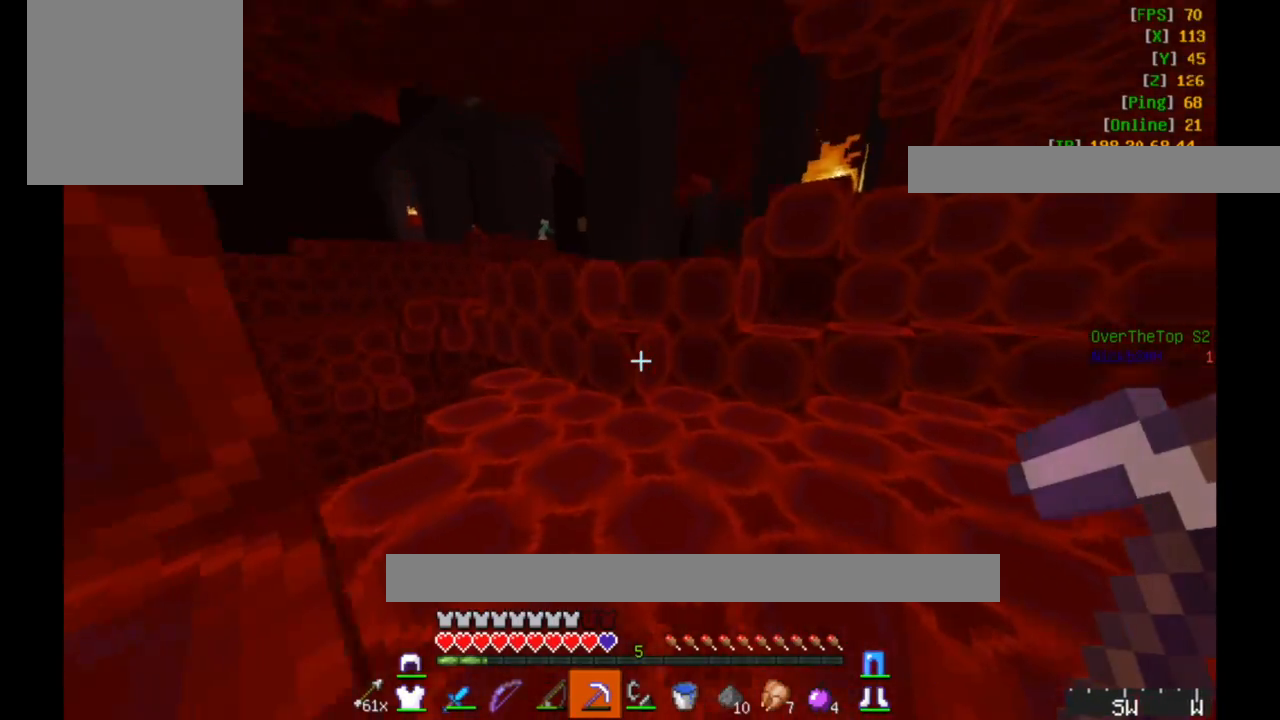
{"keys": ["w"], "mouse": [], "events": []}
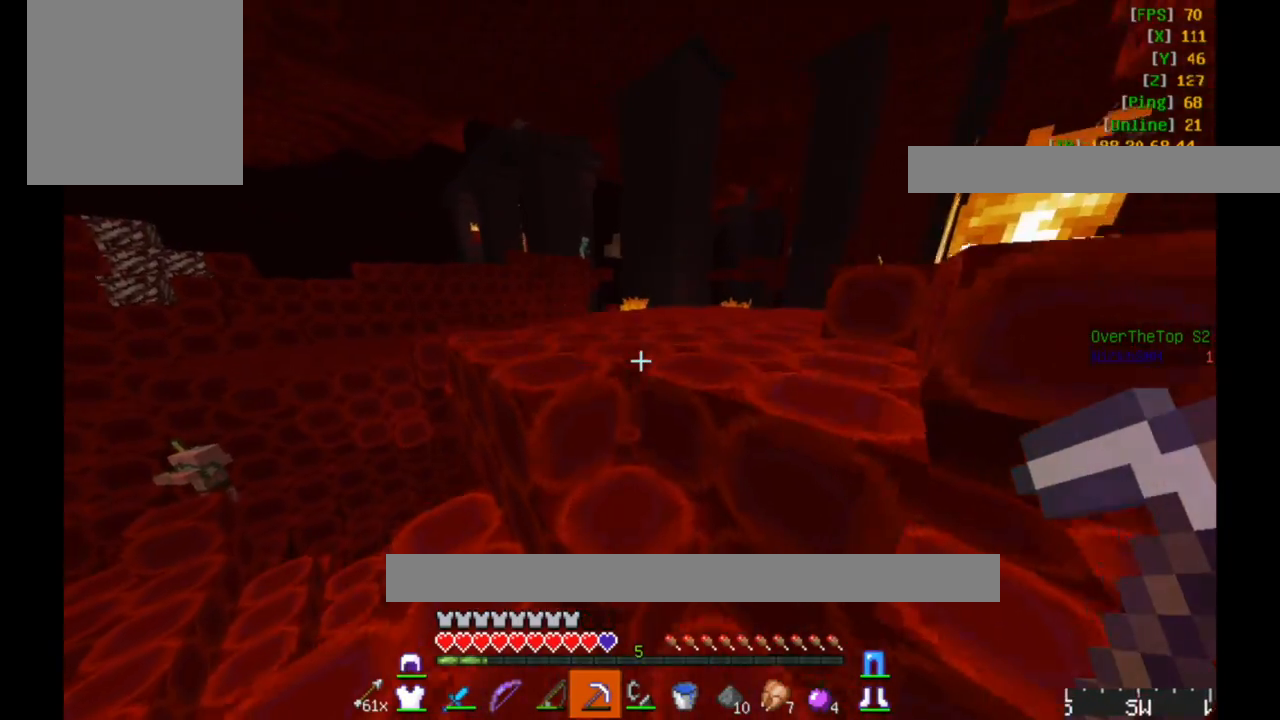
{"keys": ["w"], "mouse": [], "events": []}
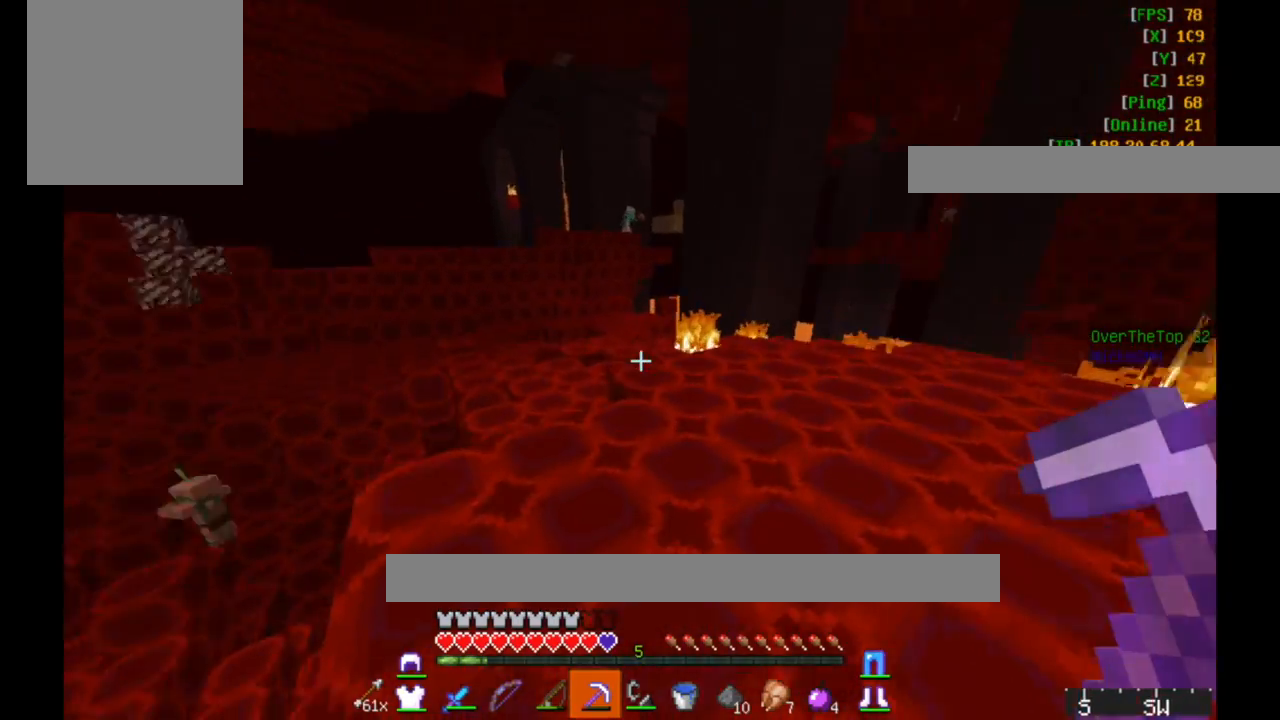
{"keys": ["w"], "mouse": [], "events": []}
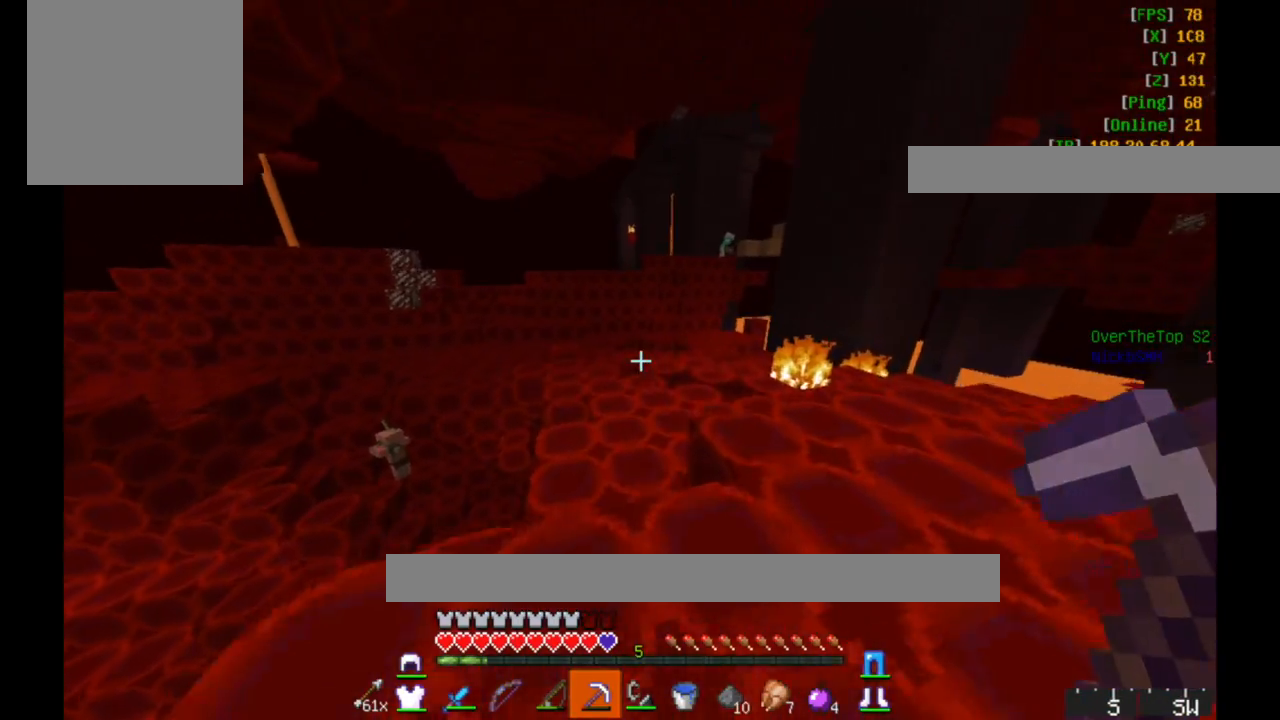
{"keys": ["w"], "mouse": [], "events": []}
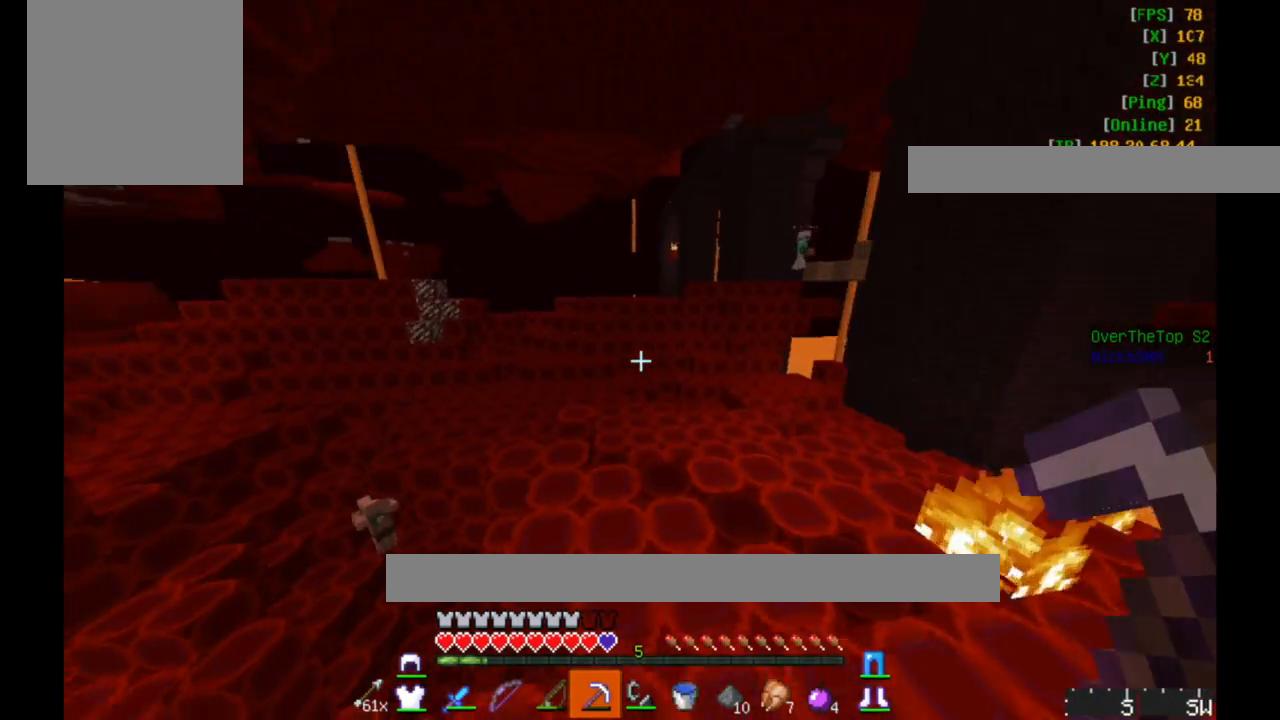
{"keys": ["a", "w"], "mouse": [], "events": [[217, "a", "down"]]}
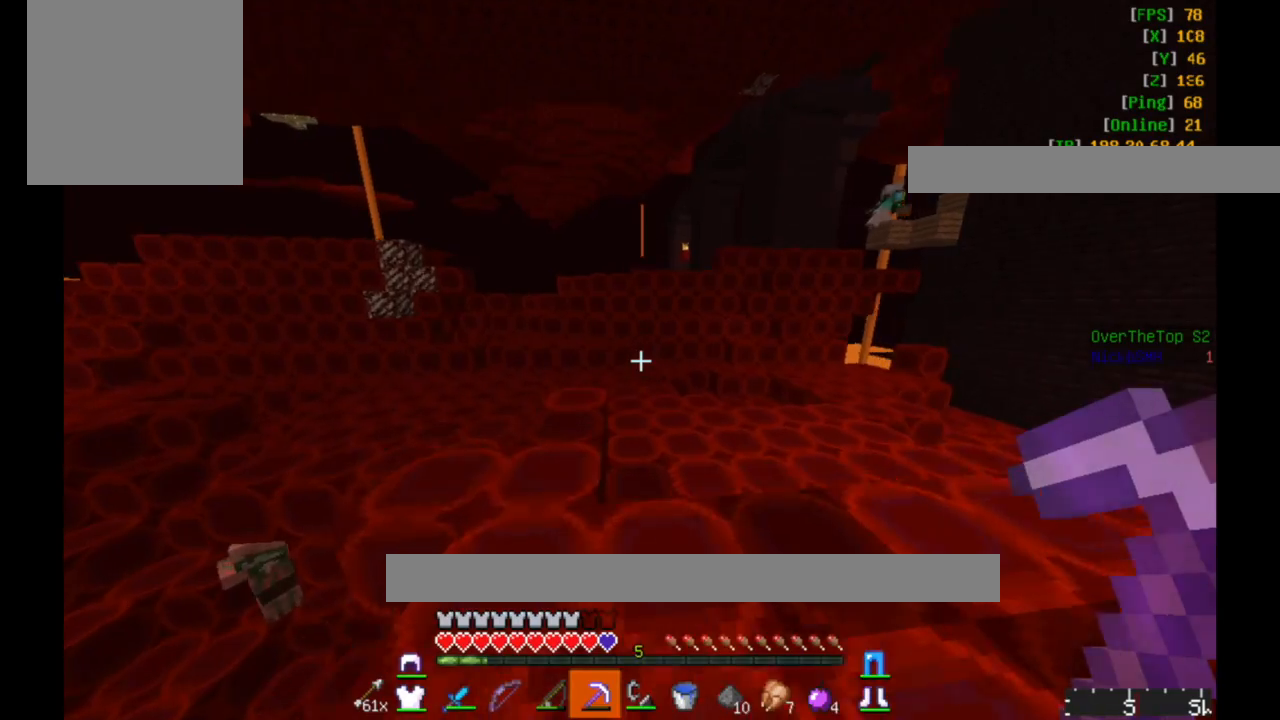
{"keys": ["w"], "mouse": [], "events": [[67, "a", "up"]]}
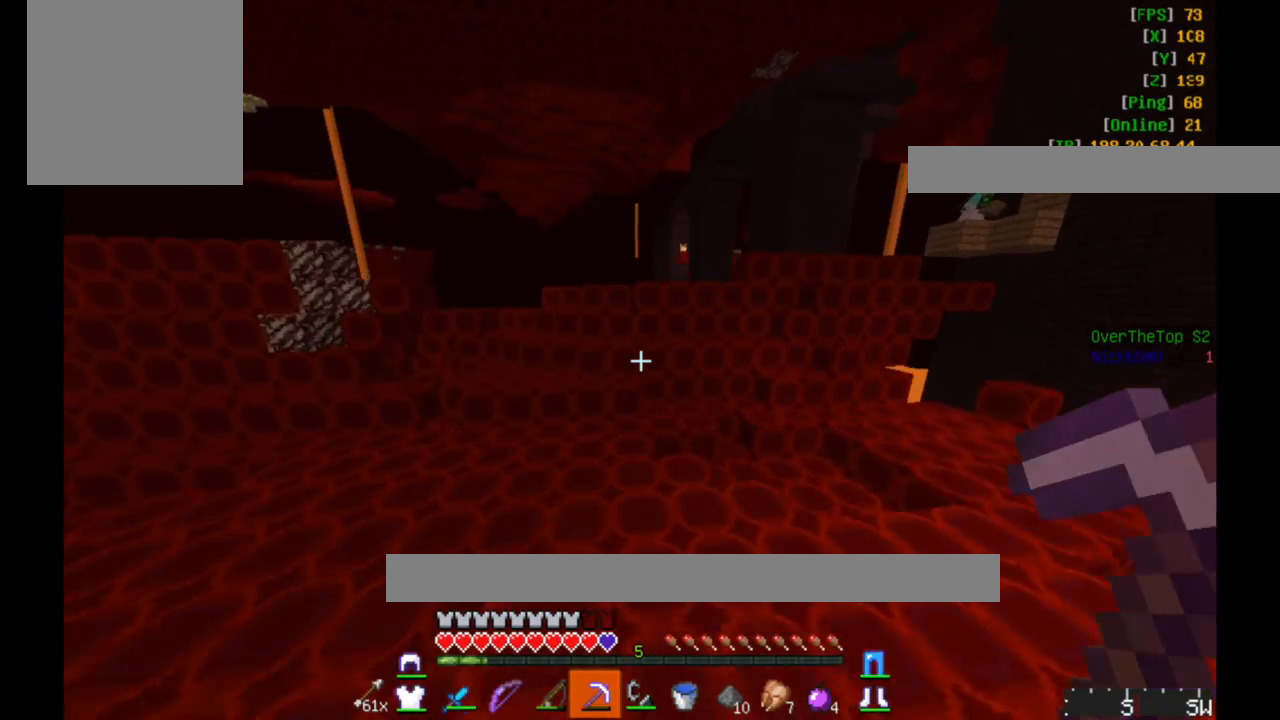
{"keys": ["w"], "mouse": [], "events": []}
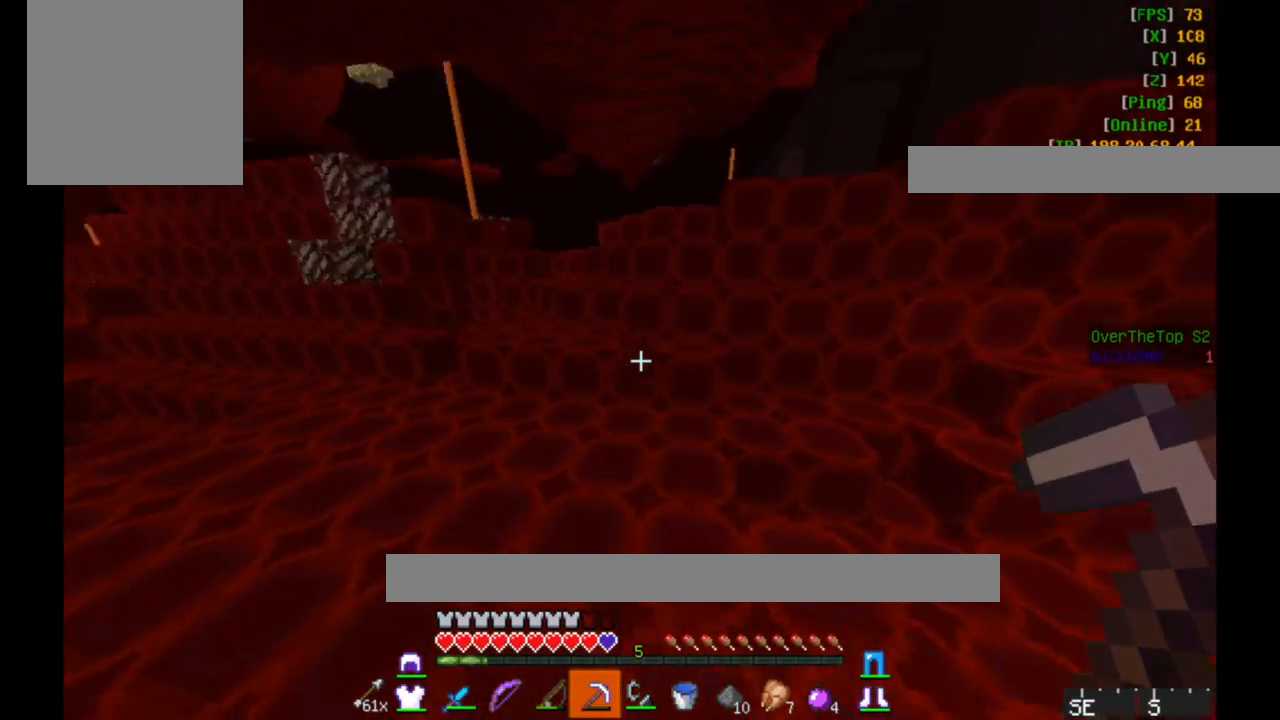
{"keys": ["a", "w"], "mouse": [], "events": [[350, "a", "down"]]}
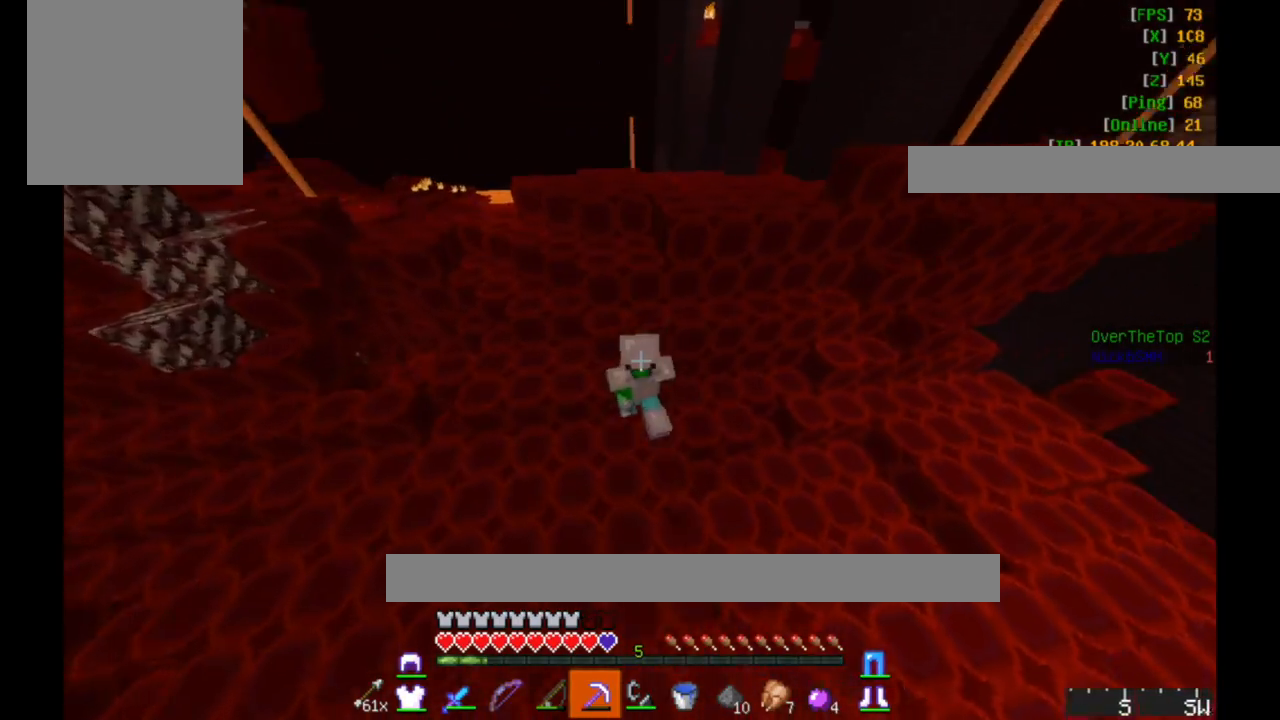
{"keys": ["w"], "mouse": [], "events": [[200, "a", "up"]]}
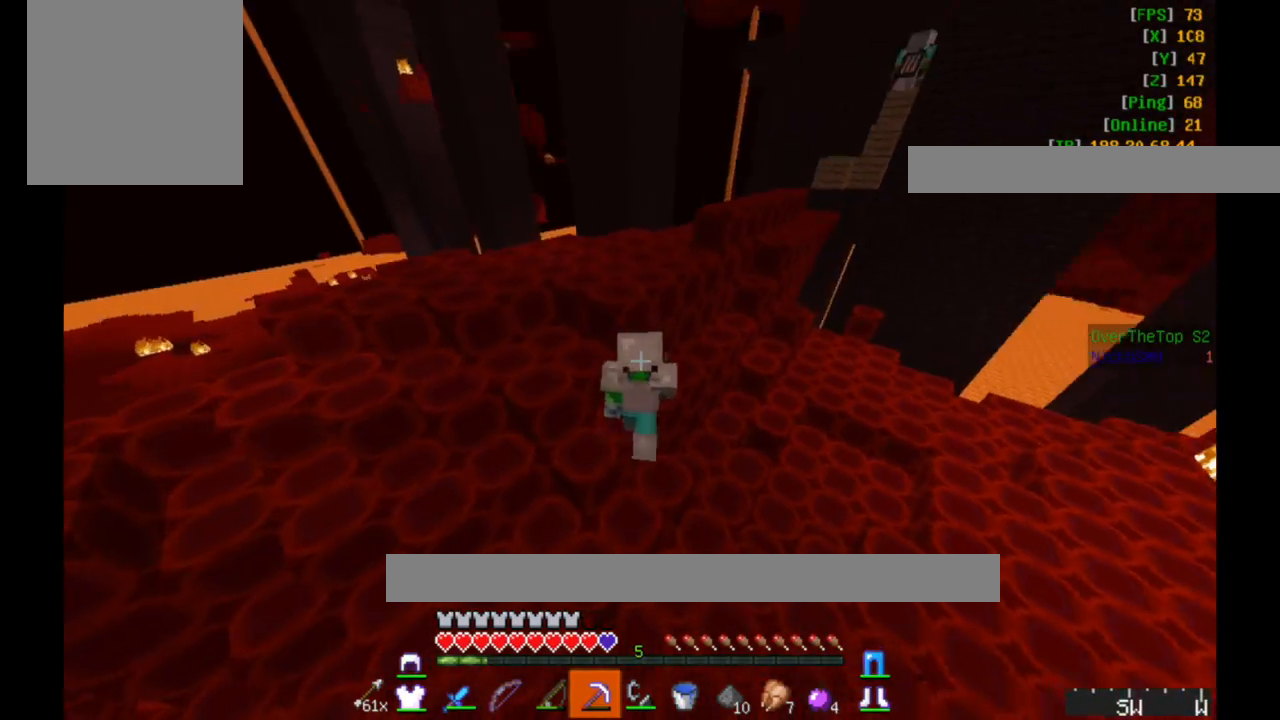
{"keys": ["a", "w"], "mouse": [], "events": [[117, "a", "down"]]}
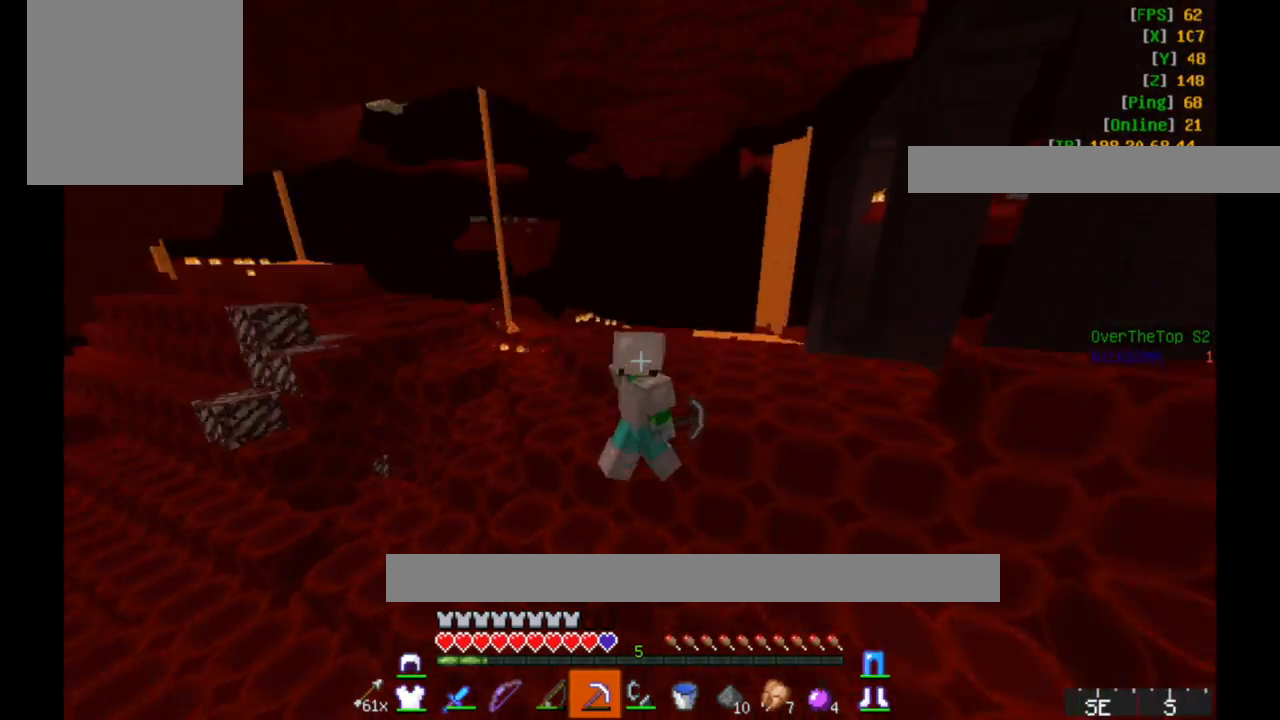
{"keys": ["a", "w"], "mouse": [], "events": []}
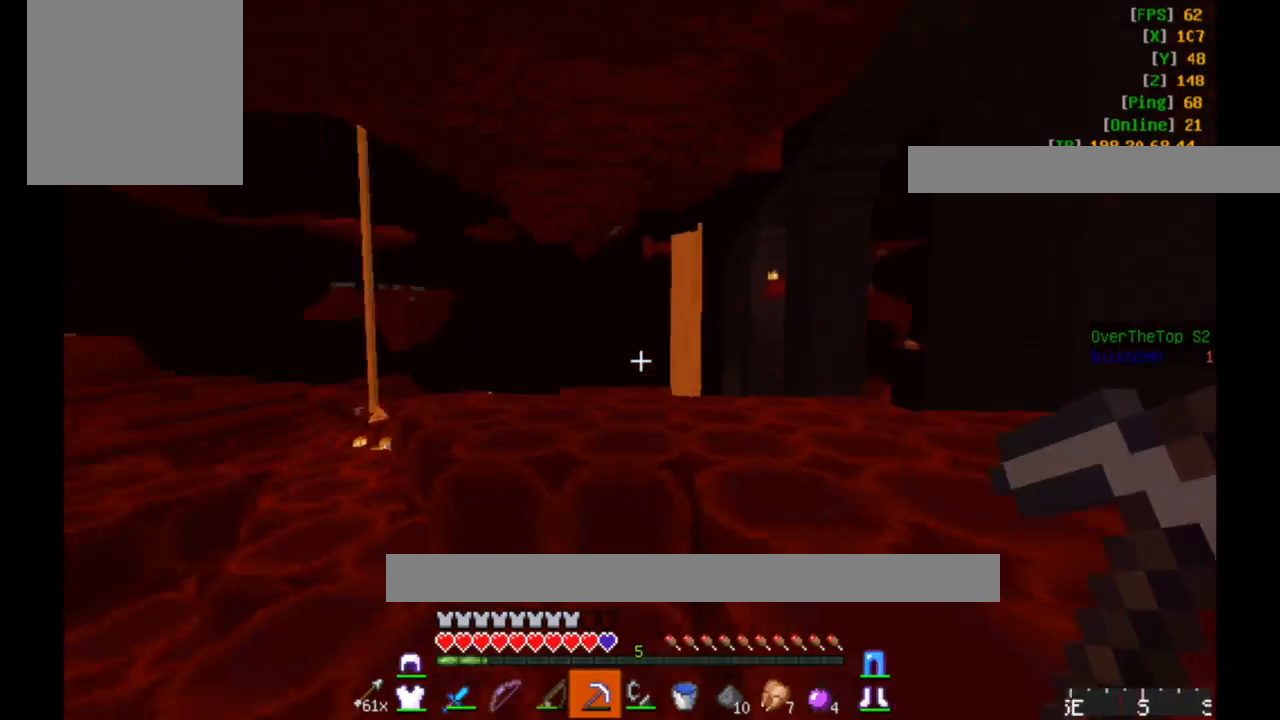
{"keys": ["a", "w"], "mouse": [], "events": []}
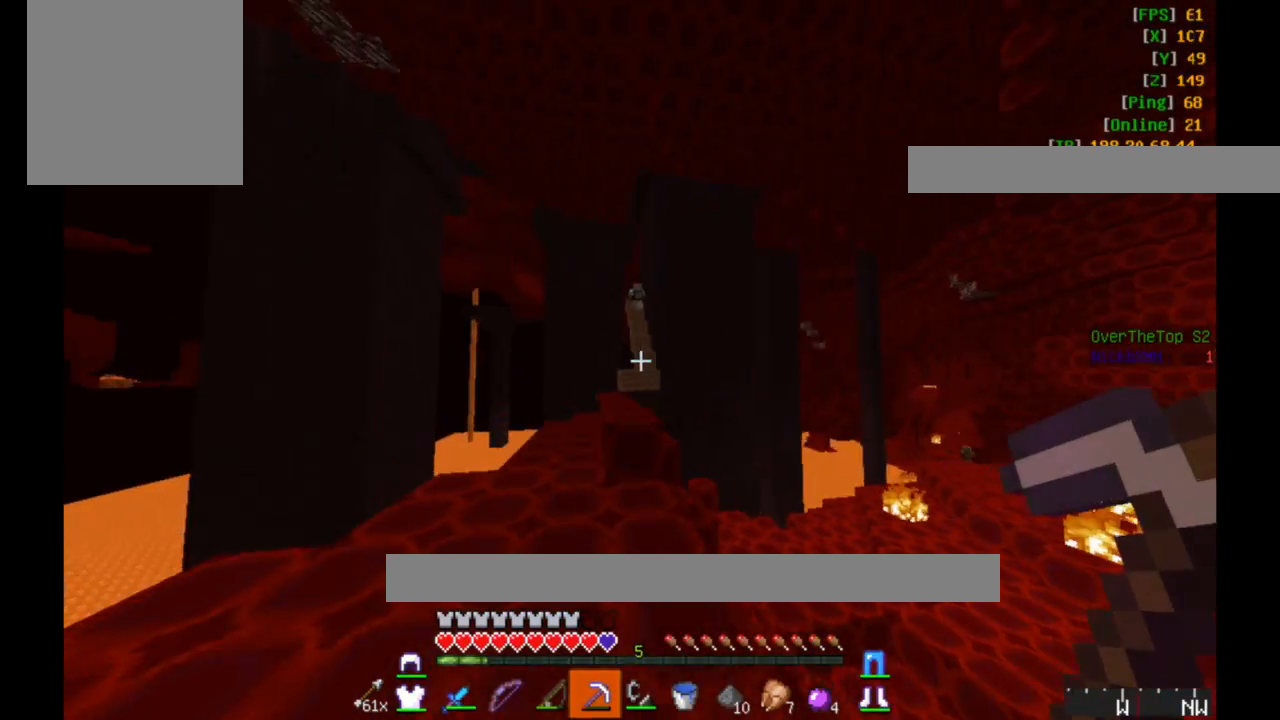
{"keys": ["w"], "mouse": [], "events": [[317, "a", "up"]]}
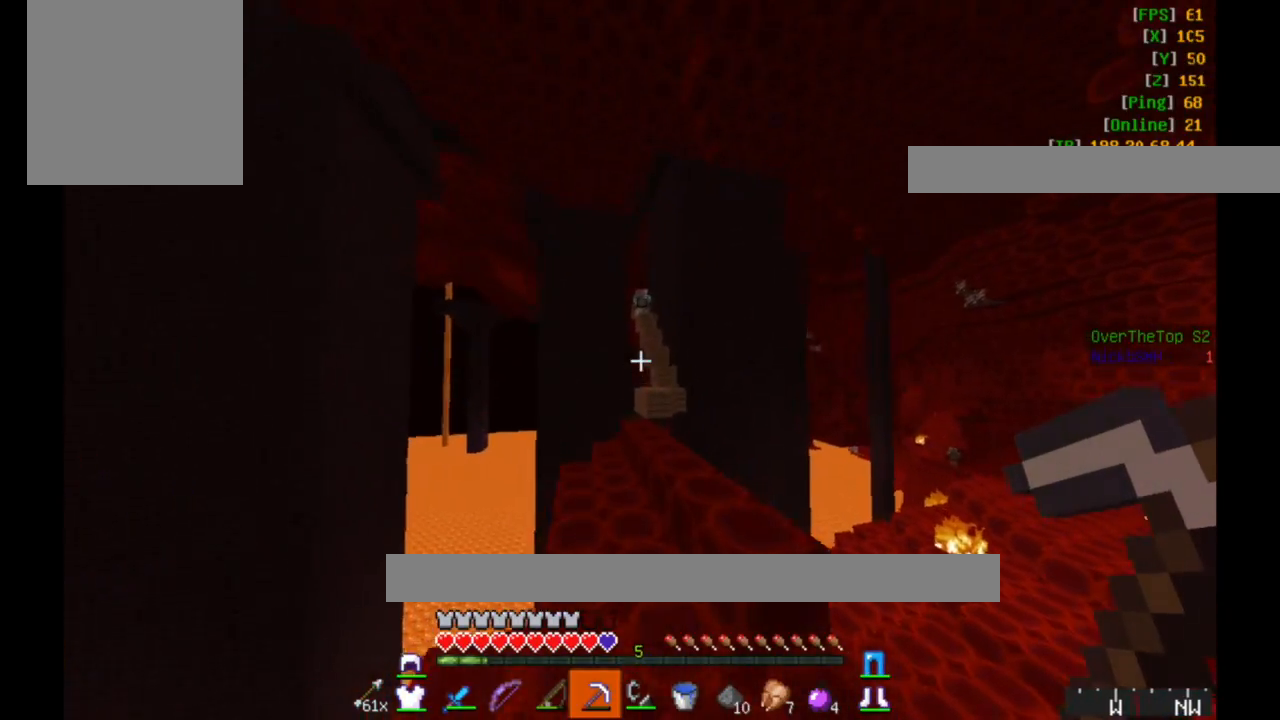
{"keys": ["w"], "mouse": [], "events": []}
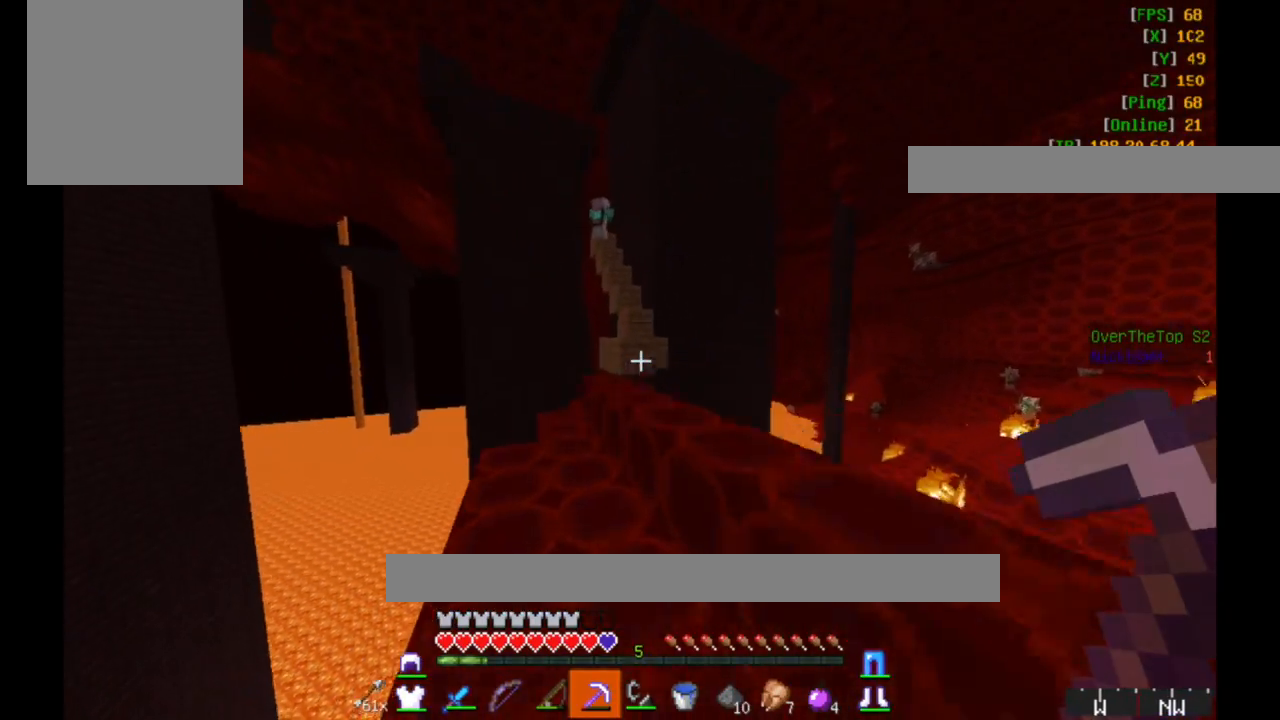
{"keys": ["w"], "mouse": [], "events": []}
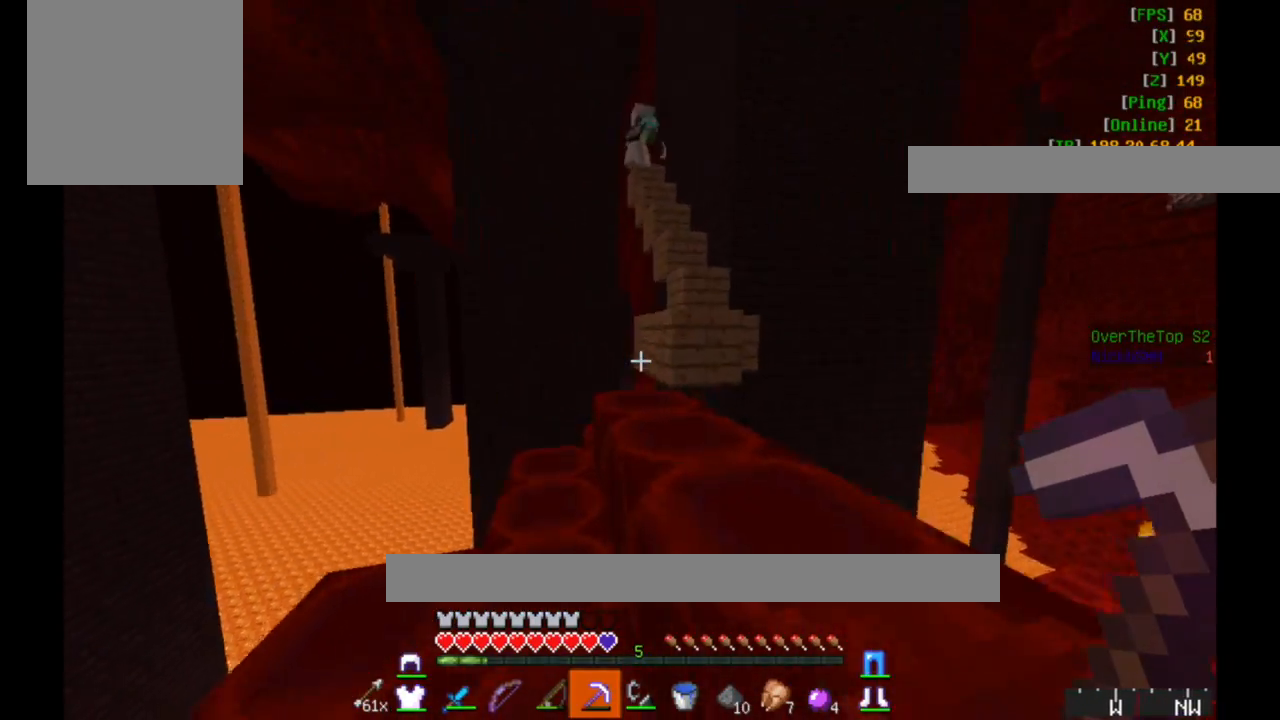
{"keys": ["w"], "mouse": [], "events": []}
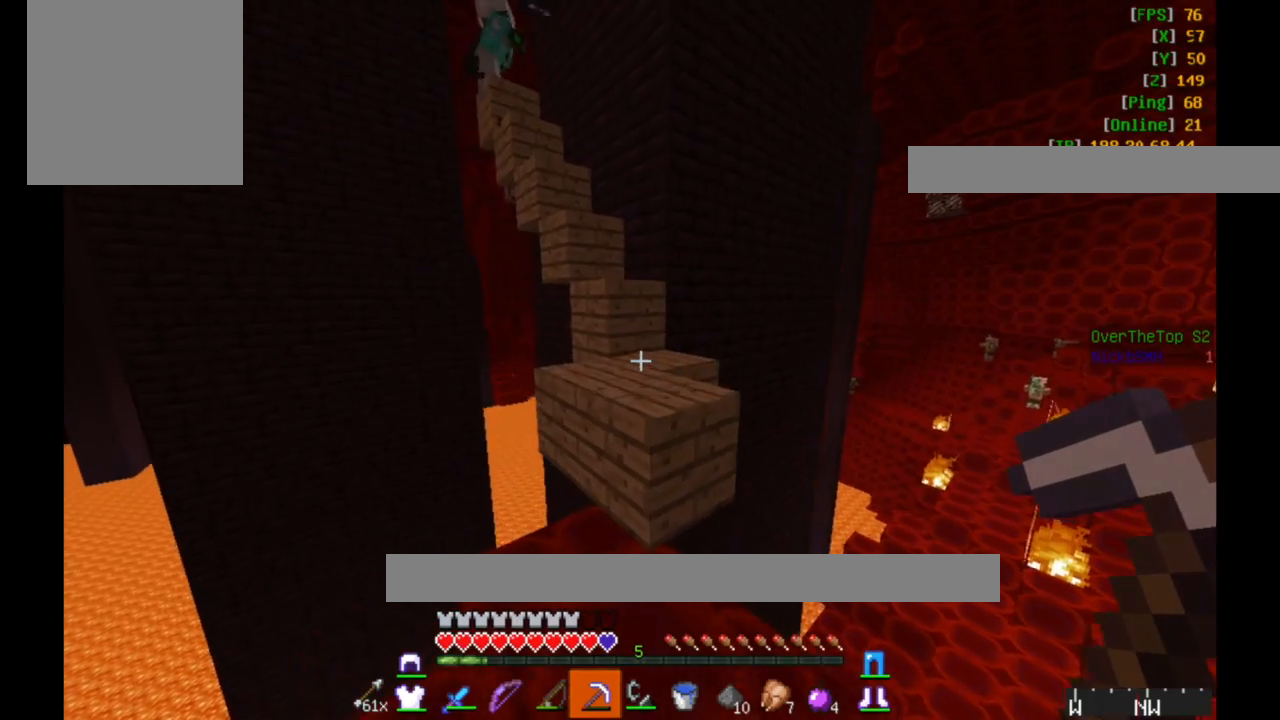
{"keys": ["w"], "mouse": [], "events": []}
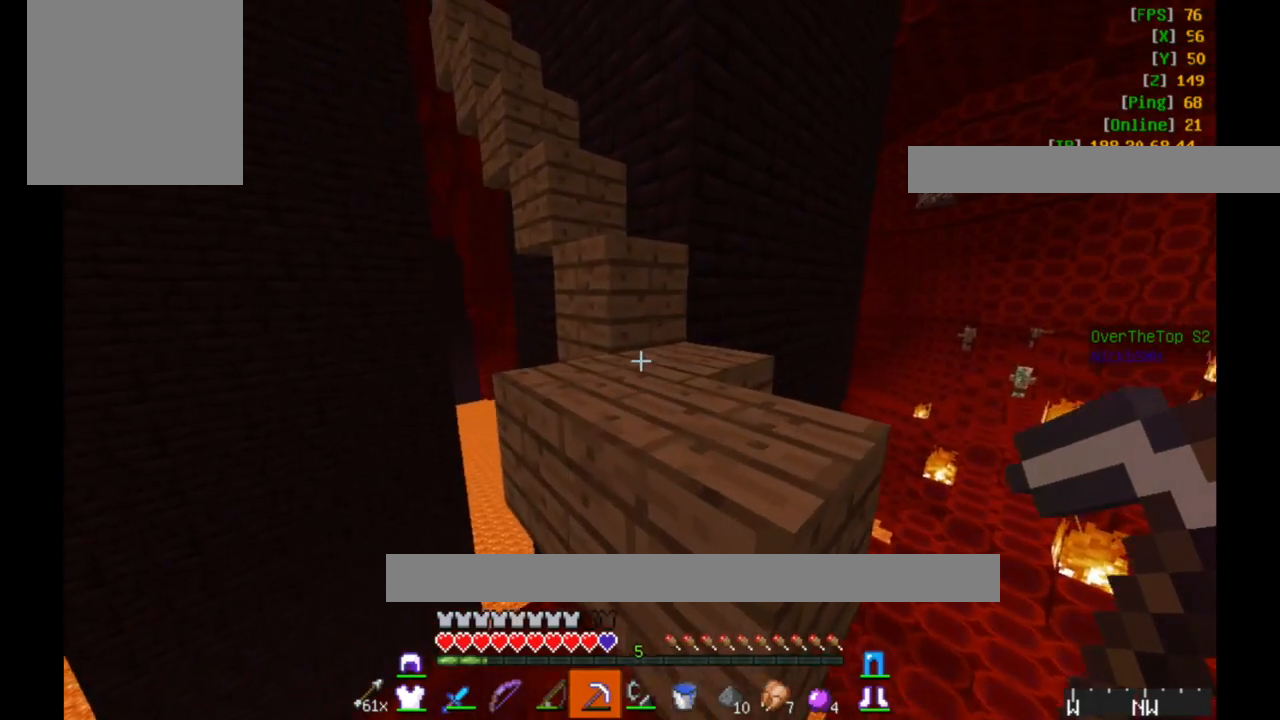
{"keys": ["w"], "mouse": [], "events": []}
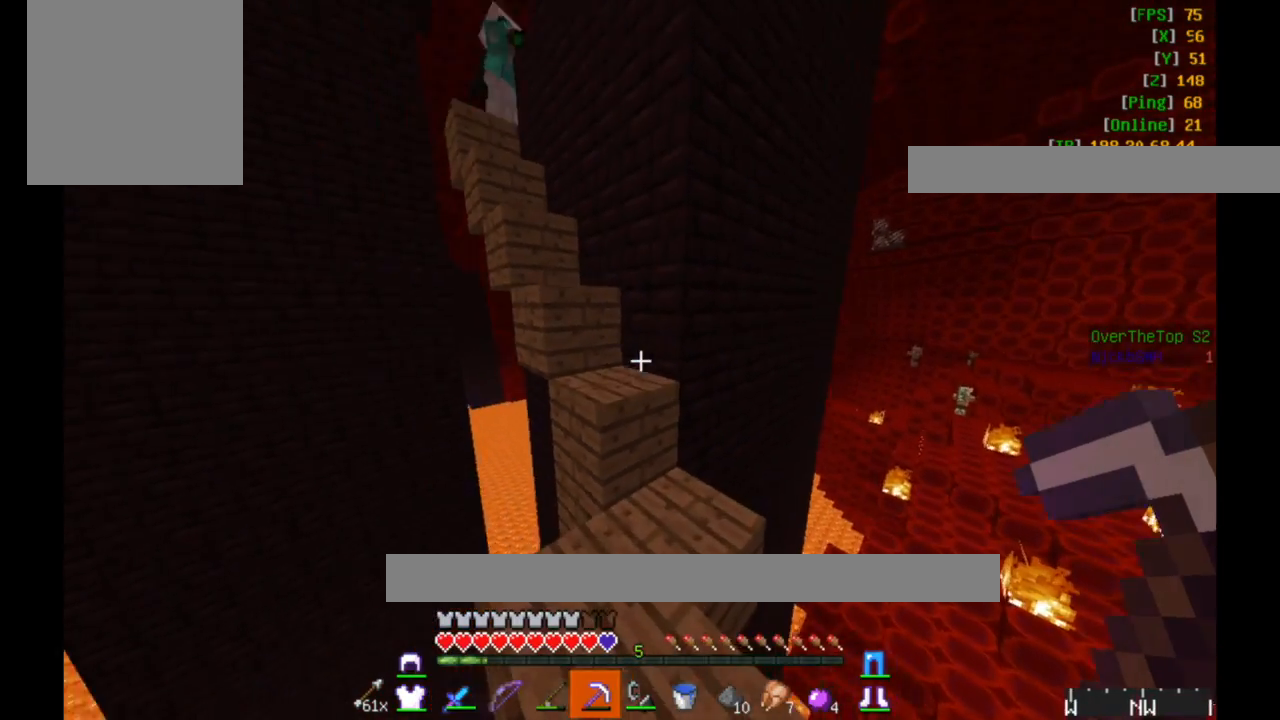
{"keys": ["w"], "mouse": [], "events": []}
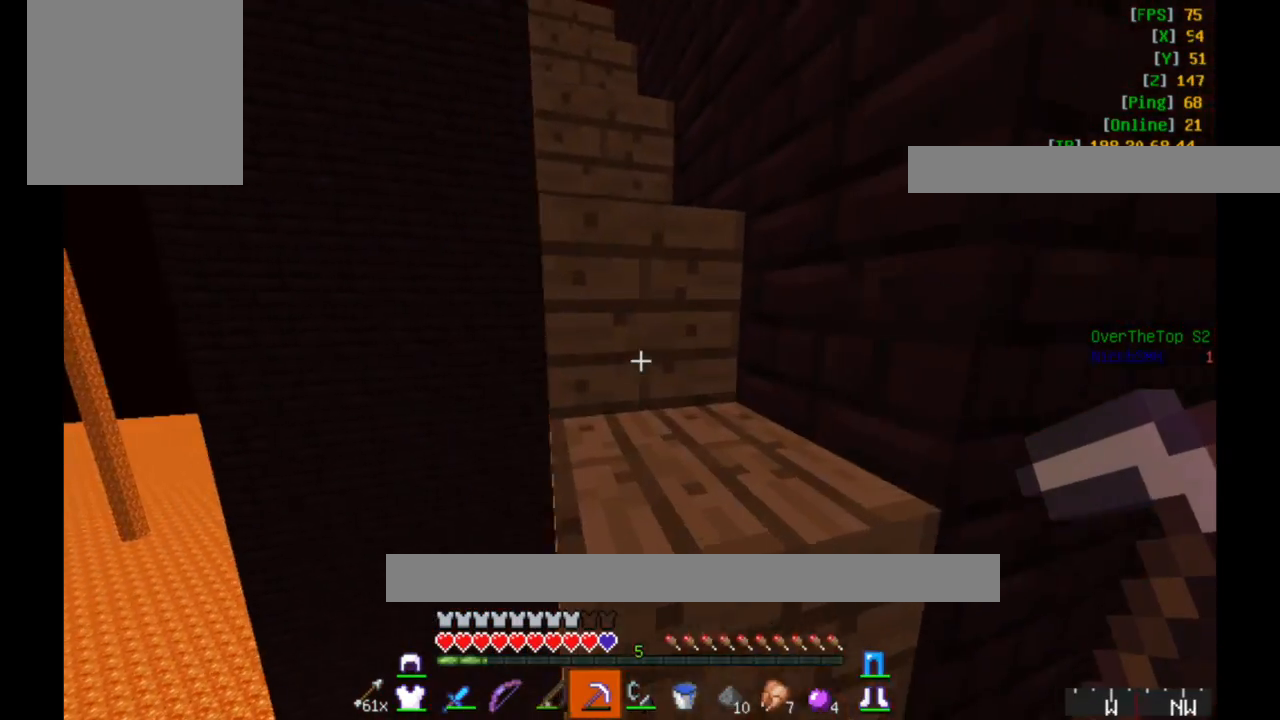
{"keys": ["w"], "mouse": [], "events": []}